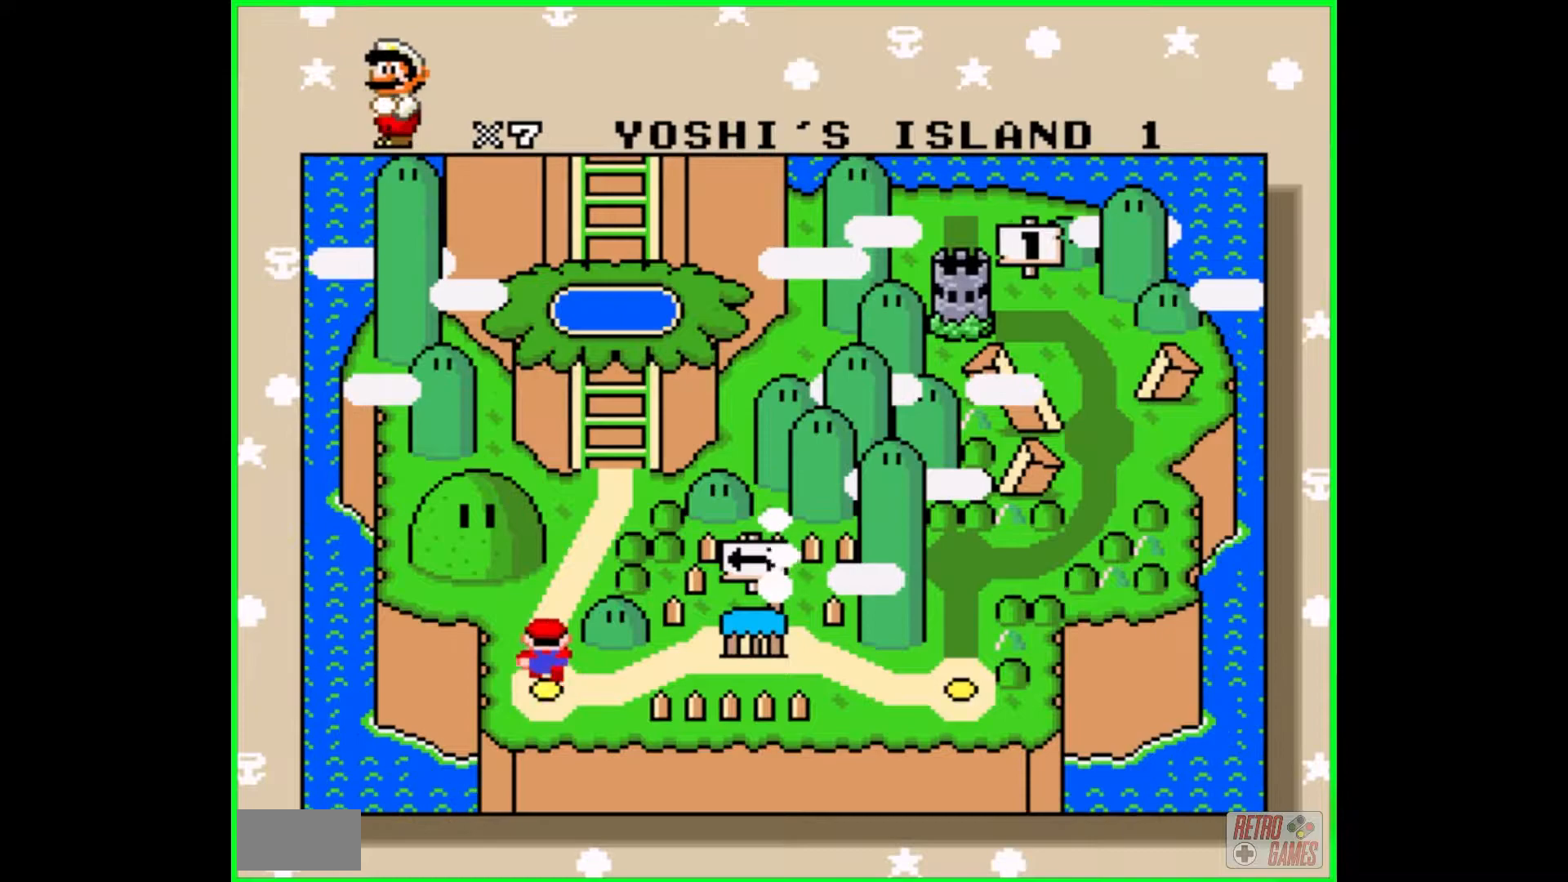
Gameplay with a controller (Nintendo layout); each line is a JSON object with the inputs held at the frame after it. "events" lists button and stick changes between this image and that frame as [ms after this image, input, new state], when the widget could be followed in between. Not read: L3 R3.
{"buttons": ["DPAD_UP"], "events": [[267, "DPAD_UP", "down"]]}
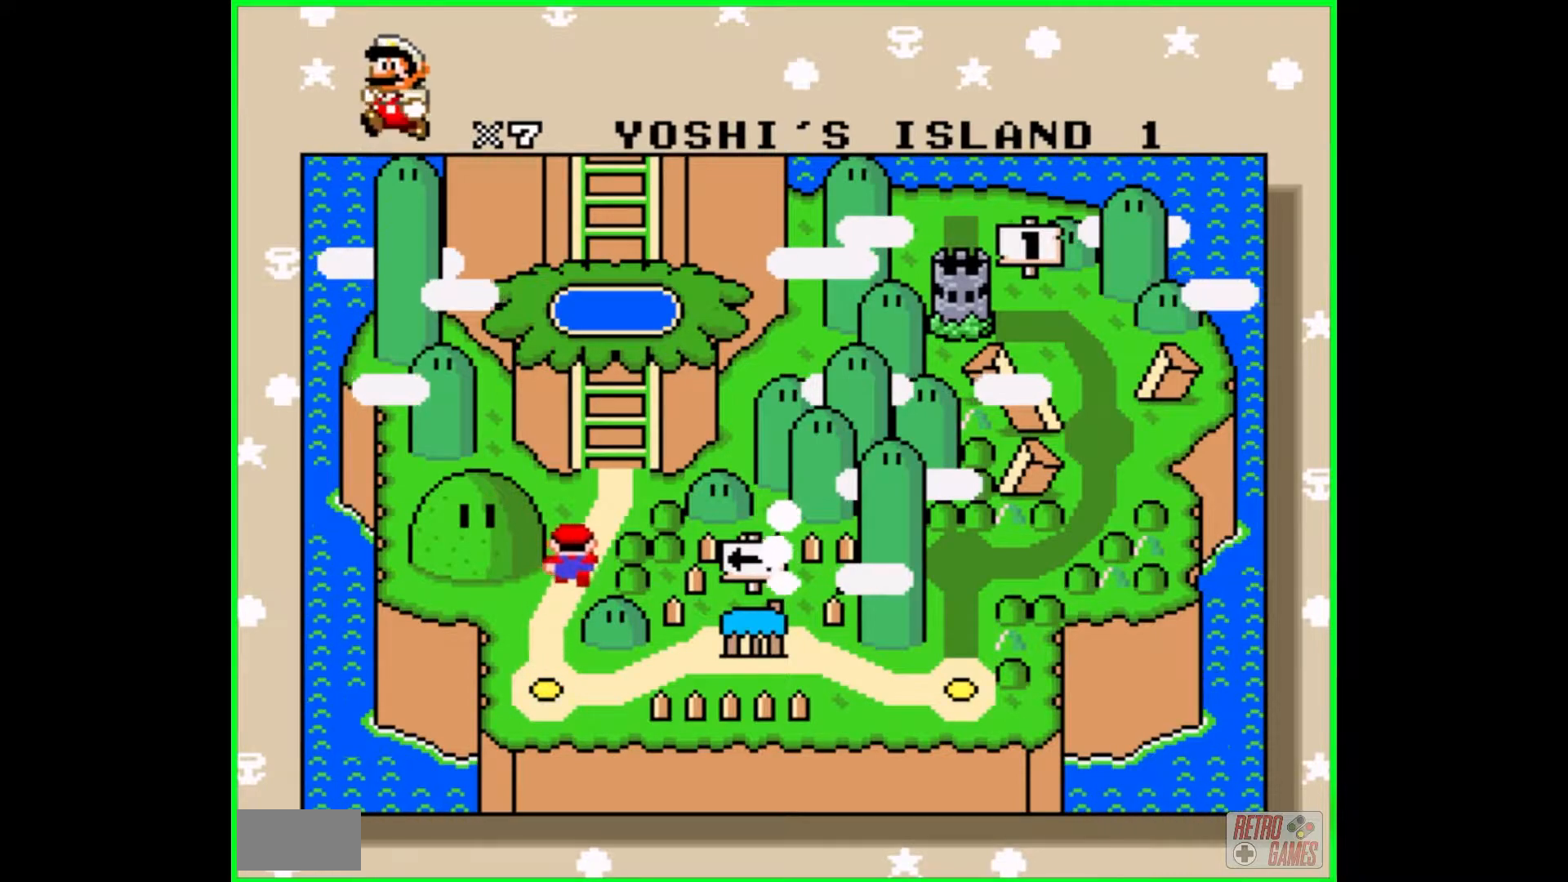
{"buttons": [], "events": [[300, "DPAD_UP", "up"]]}
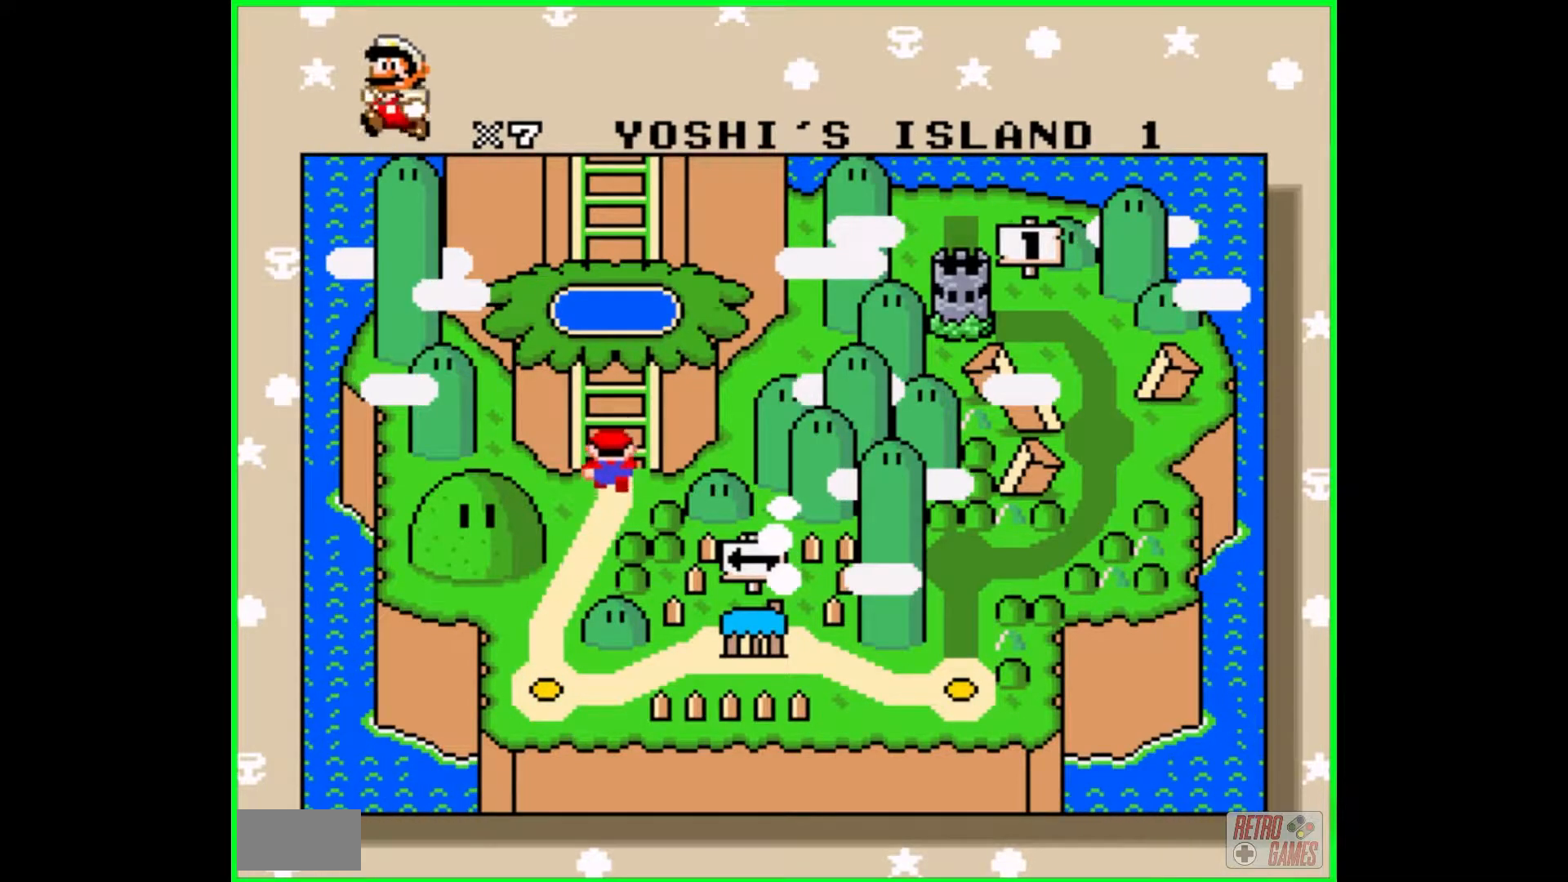
{"buttons": ["DPAD_UP"], "events": [[250, "DPAD_UP", "down"]]}
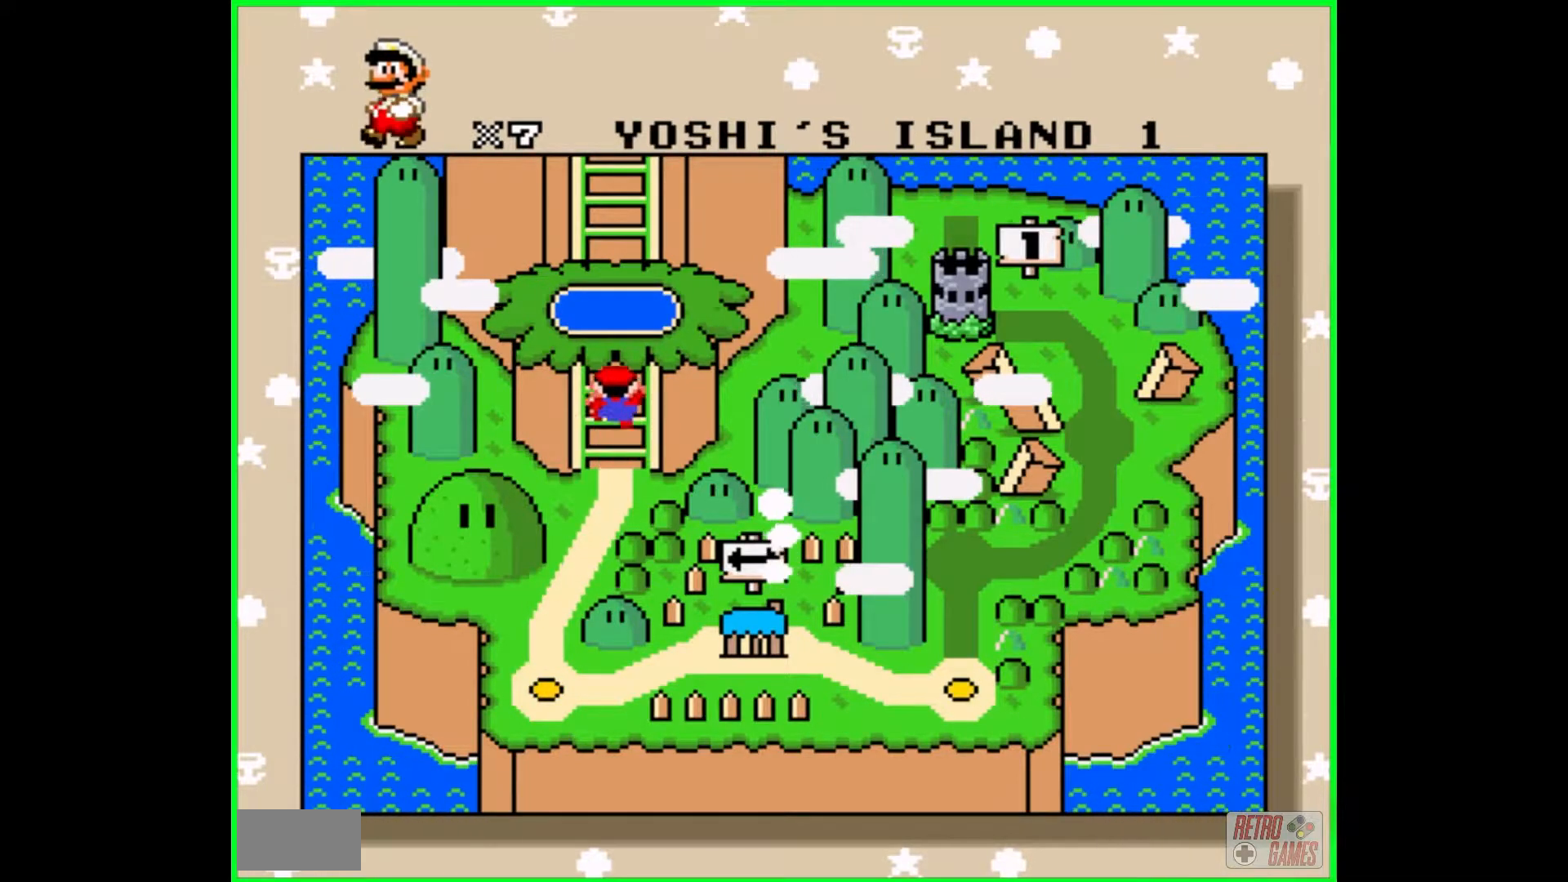
{"buttons": ["DPAD_UP"], "events": []}
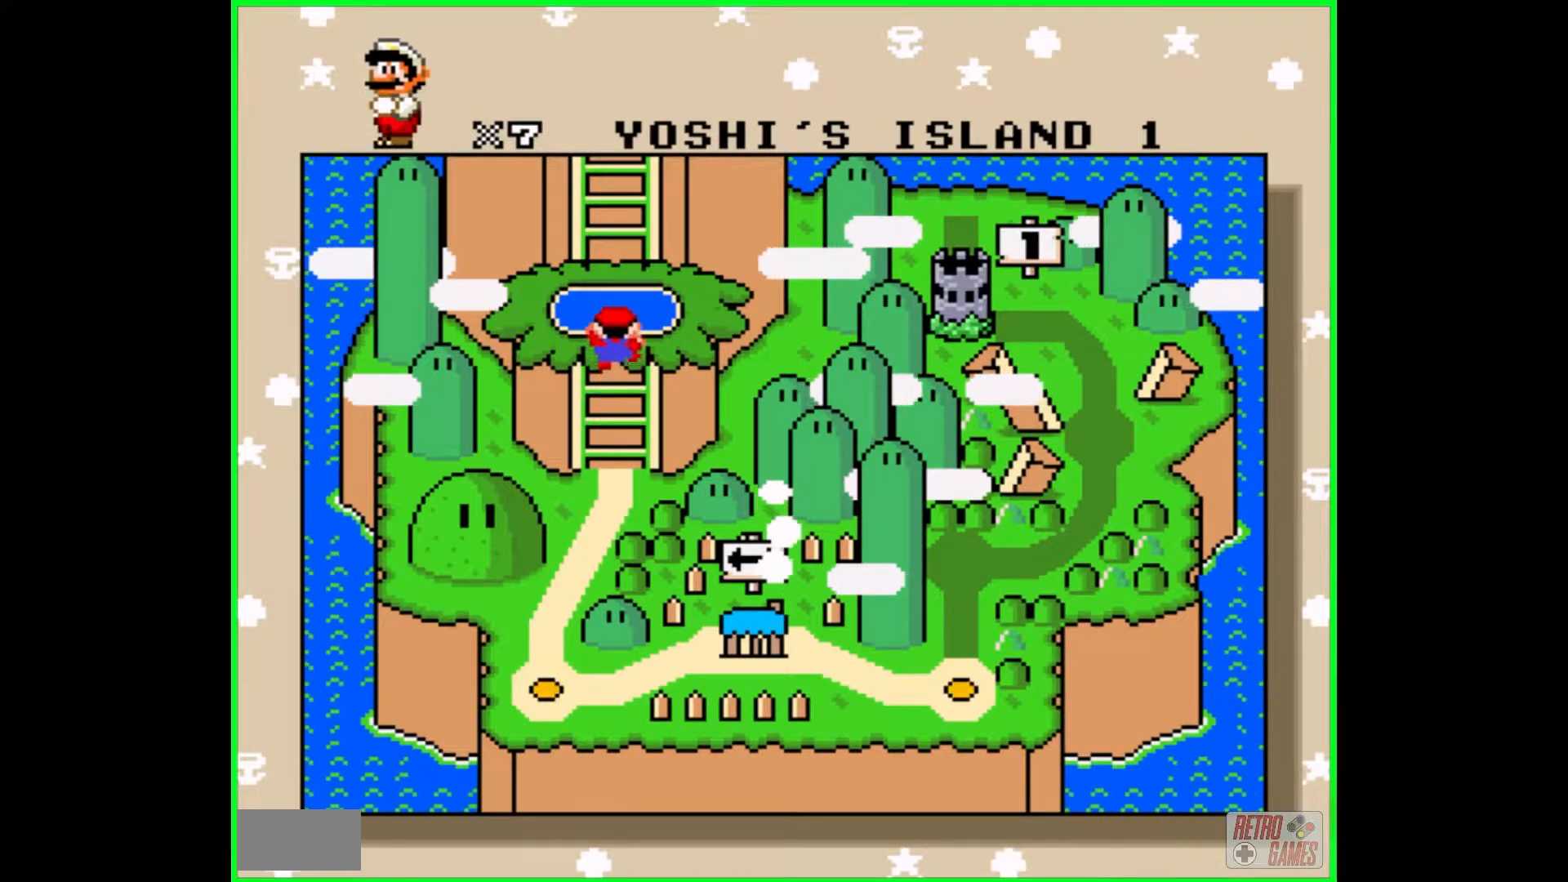
{"buttons": [], "events": [[150, "DPAD_UP", "up"]]}
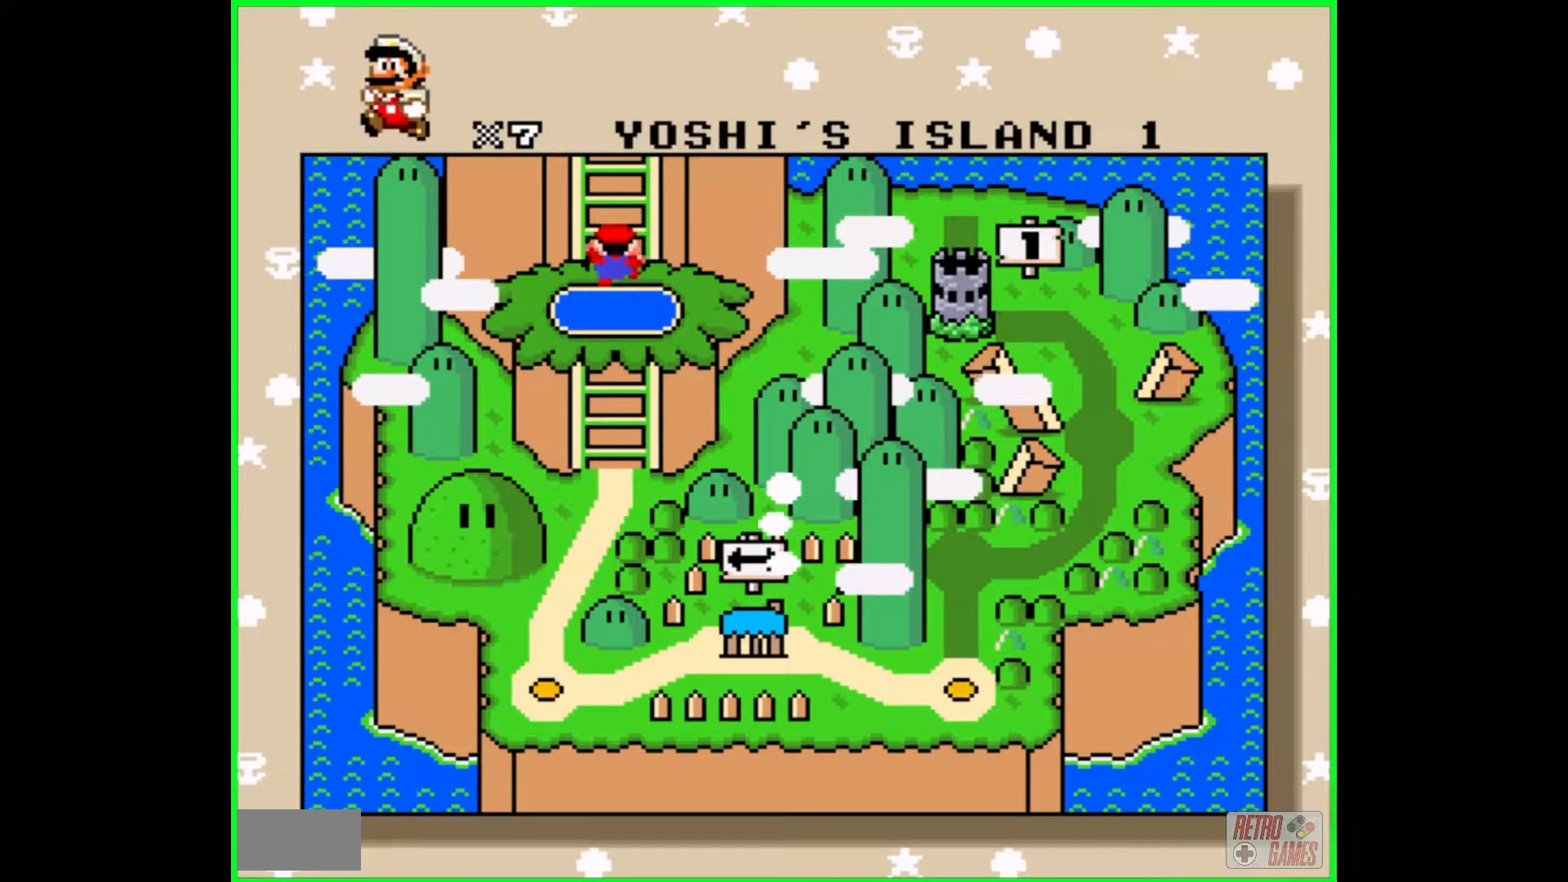
{"buttons": ["DPAD_UP"], "events": [[100, "DPAD_UP", "down"], [200, "DPAD_UP", "up"], [217, "DPAD_UP", "down"]]}
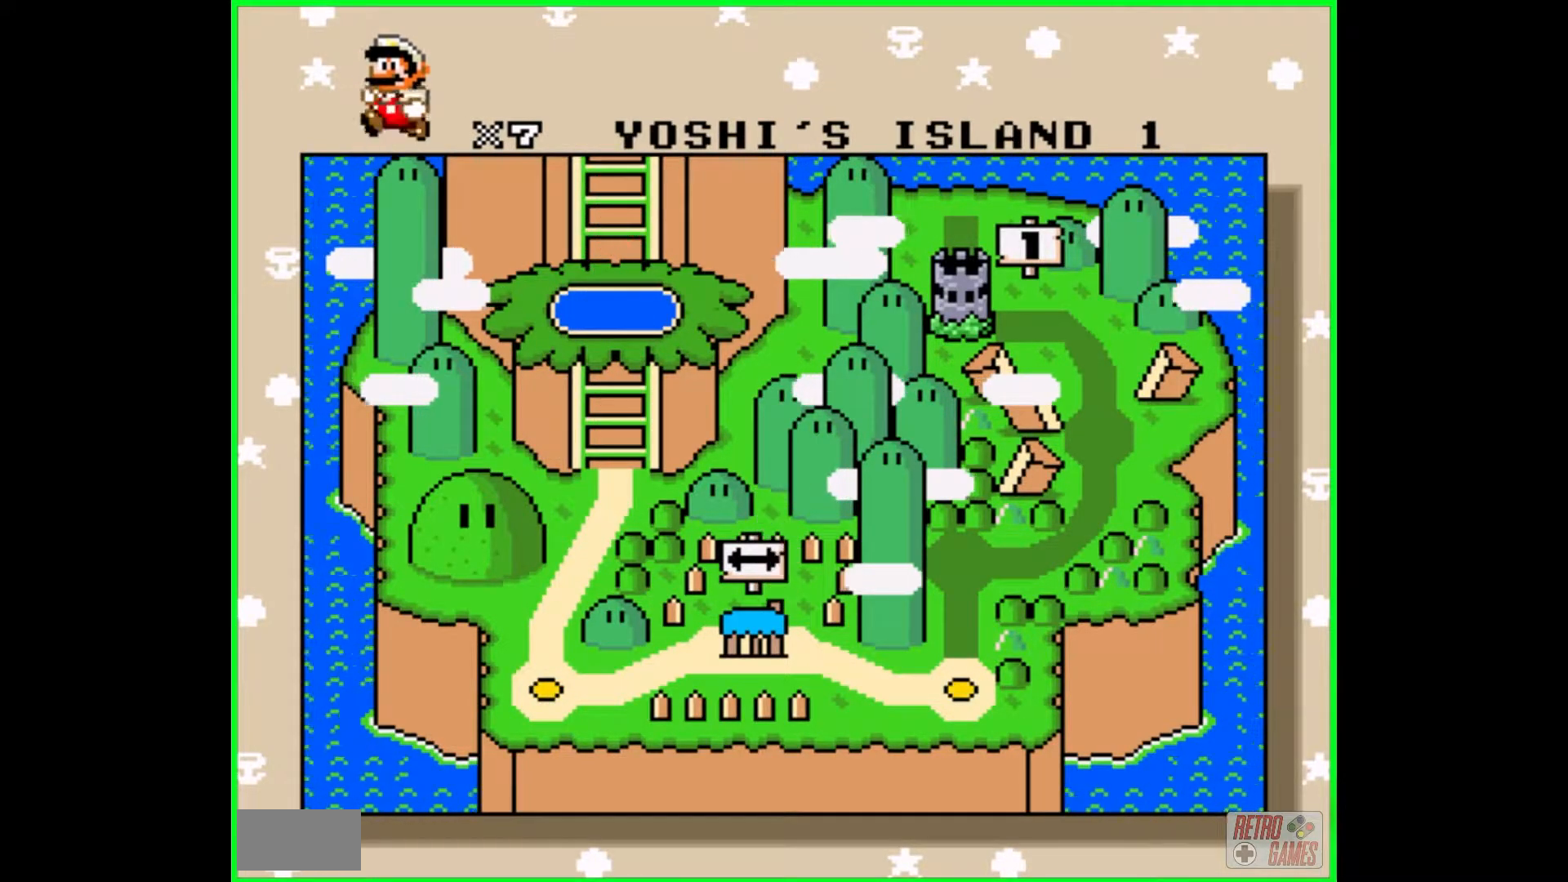
{"buttons": [], "events": [[317, "DPAD_UP", "up"]]}
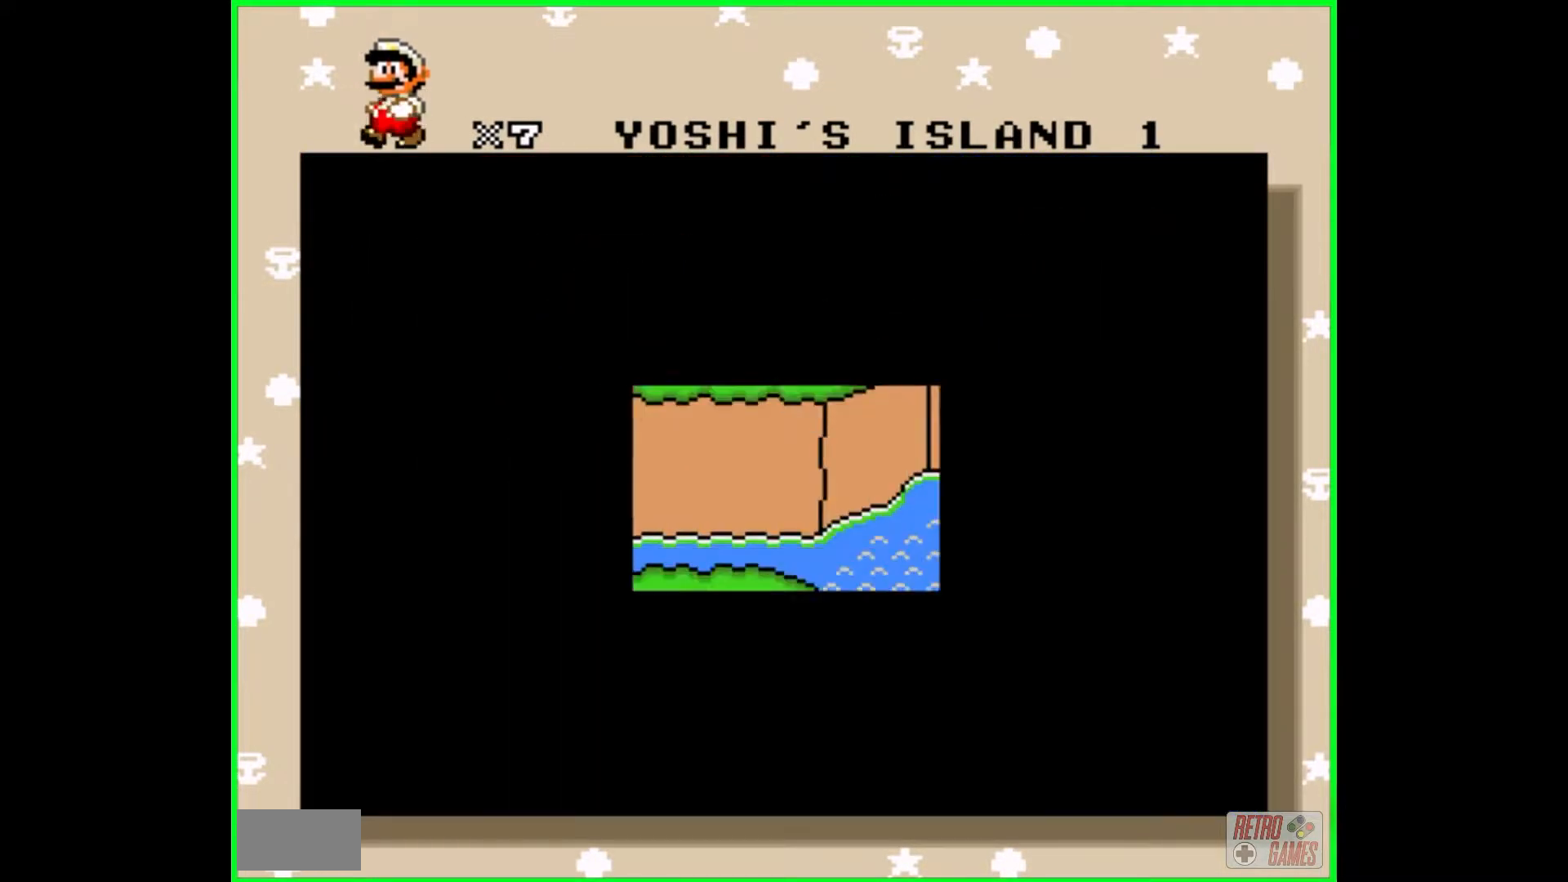
{"buttons": ["DPAD_UP"], "events": [[483, "DPAD_UP", "down"]]}
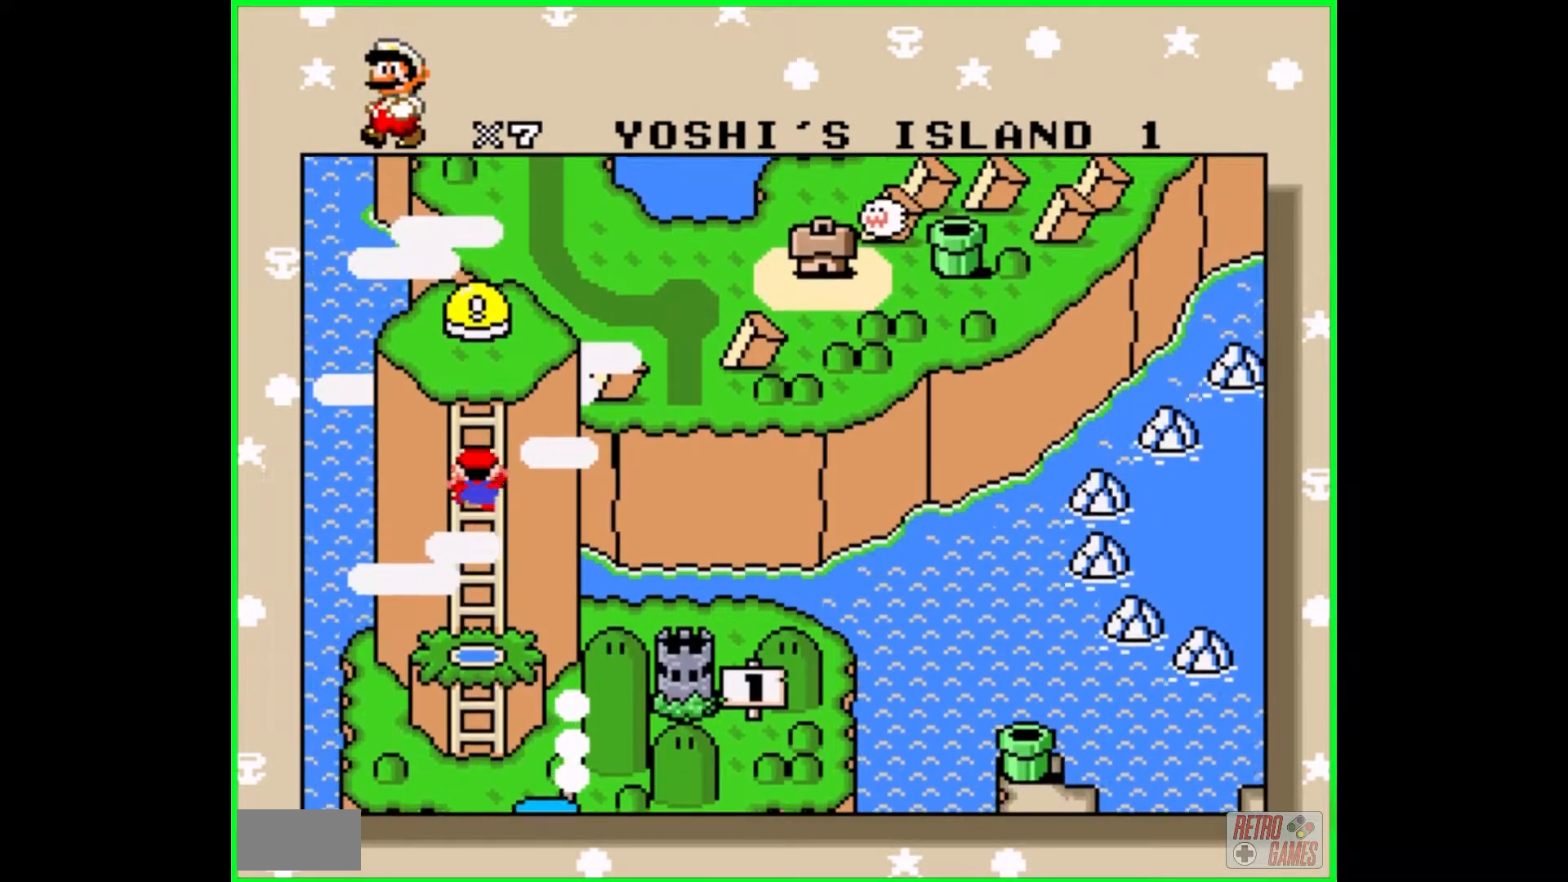
{"buttons": ["DPAD_UP"], "events": []}
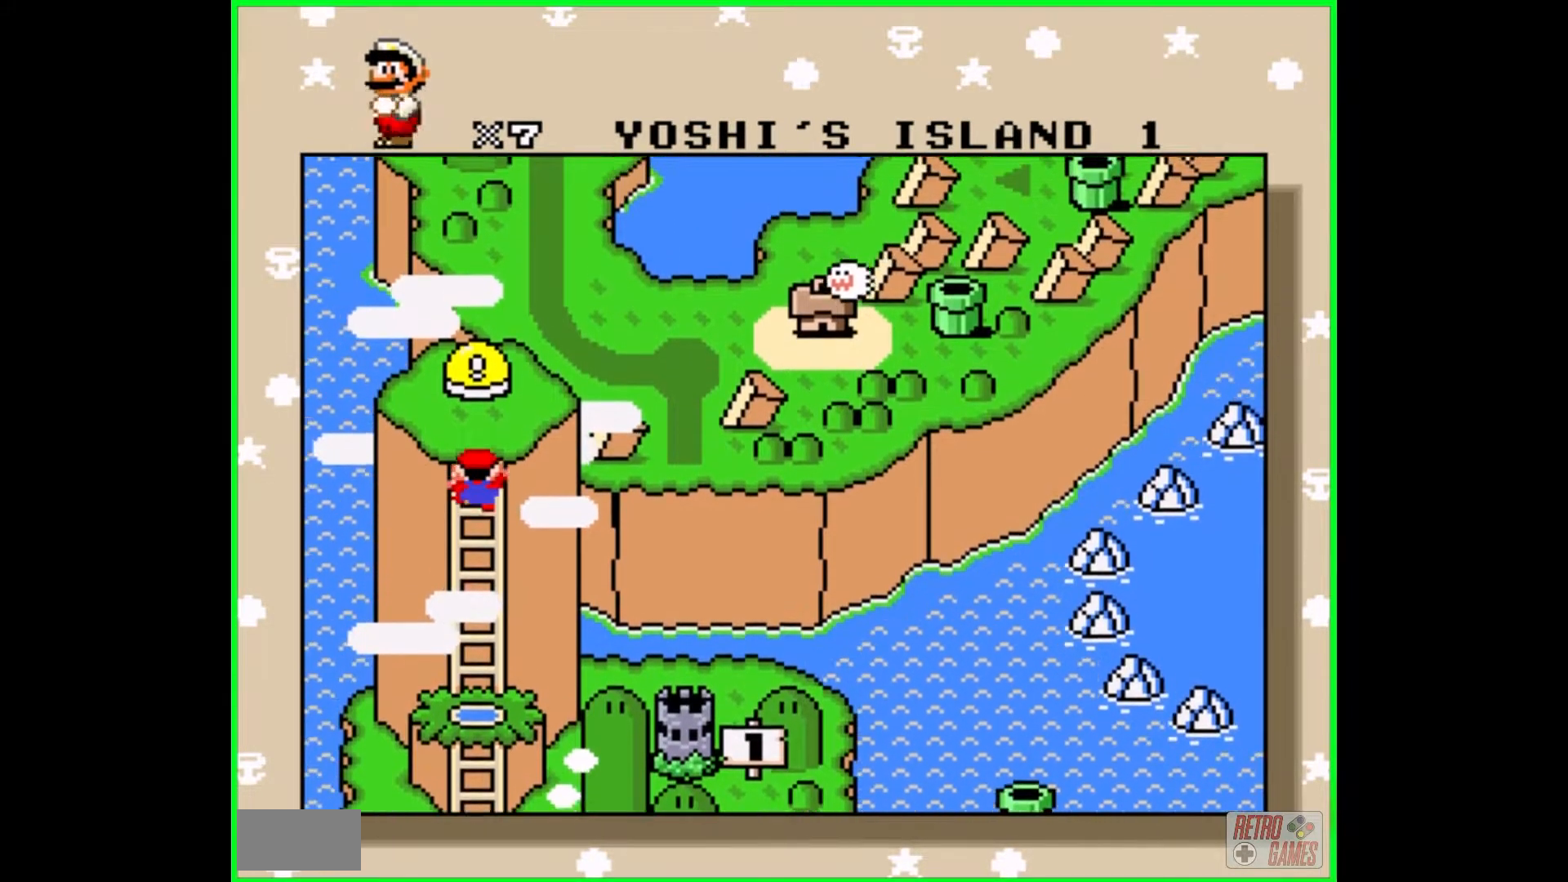
{"buttons": ["DPAD_UP"], "events": []}
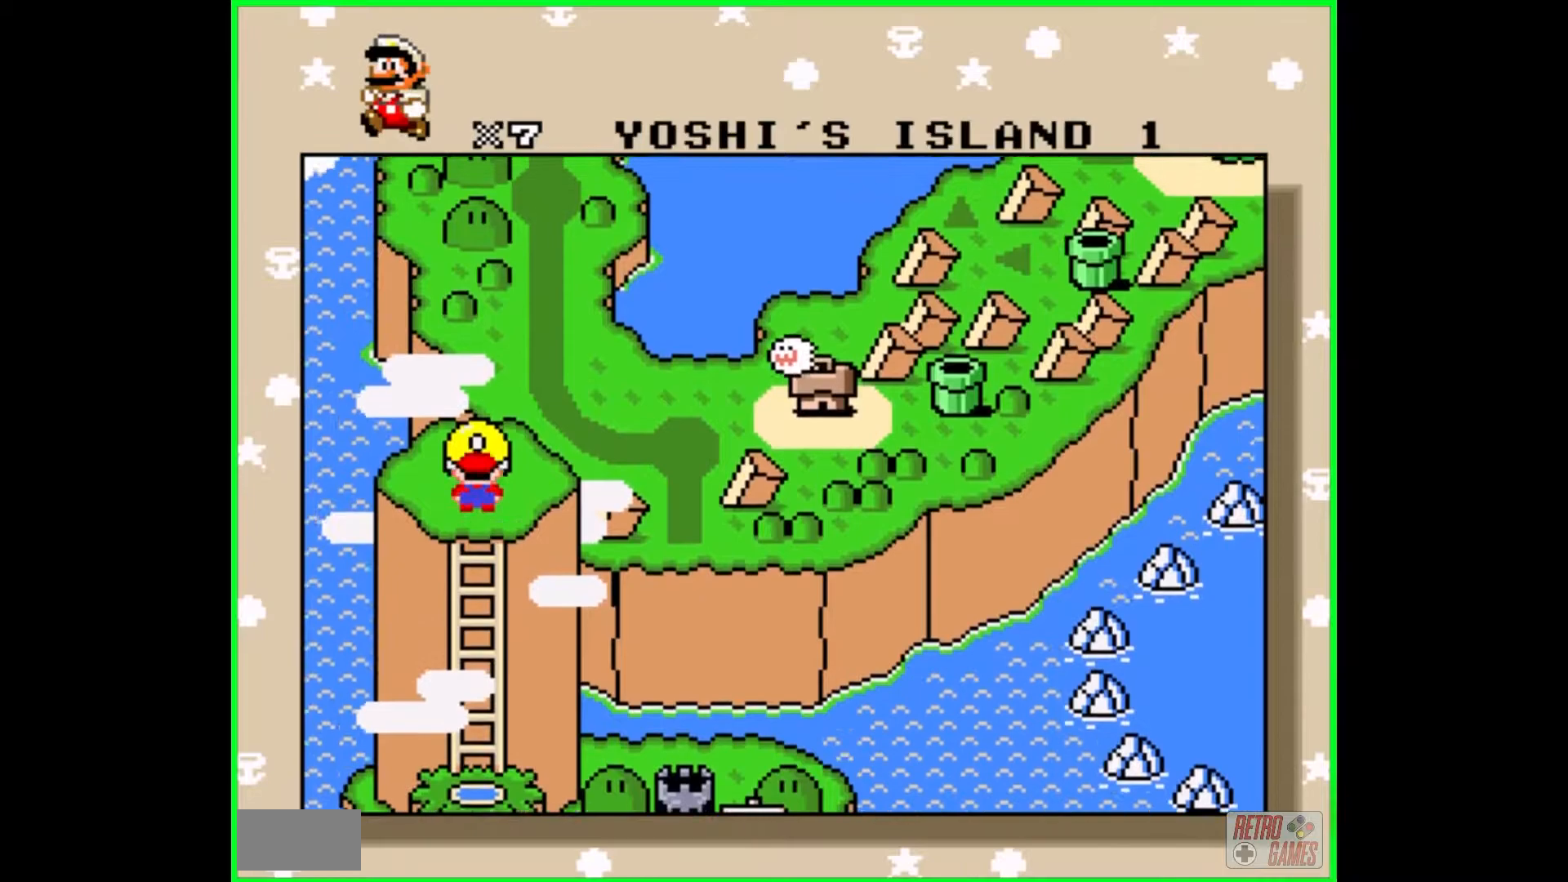
{"buttons": ["B"], "events": [[283, "DPAD_UP", "up"], [350, "B", "down"]]}
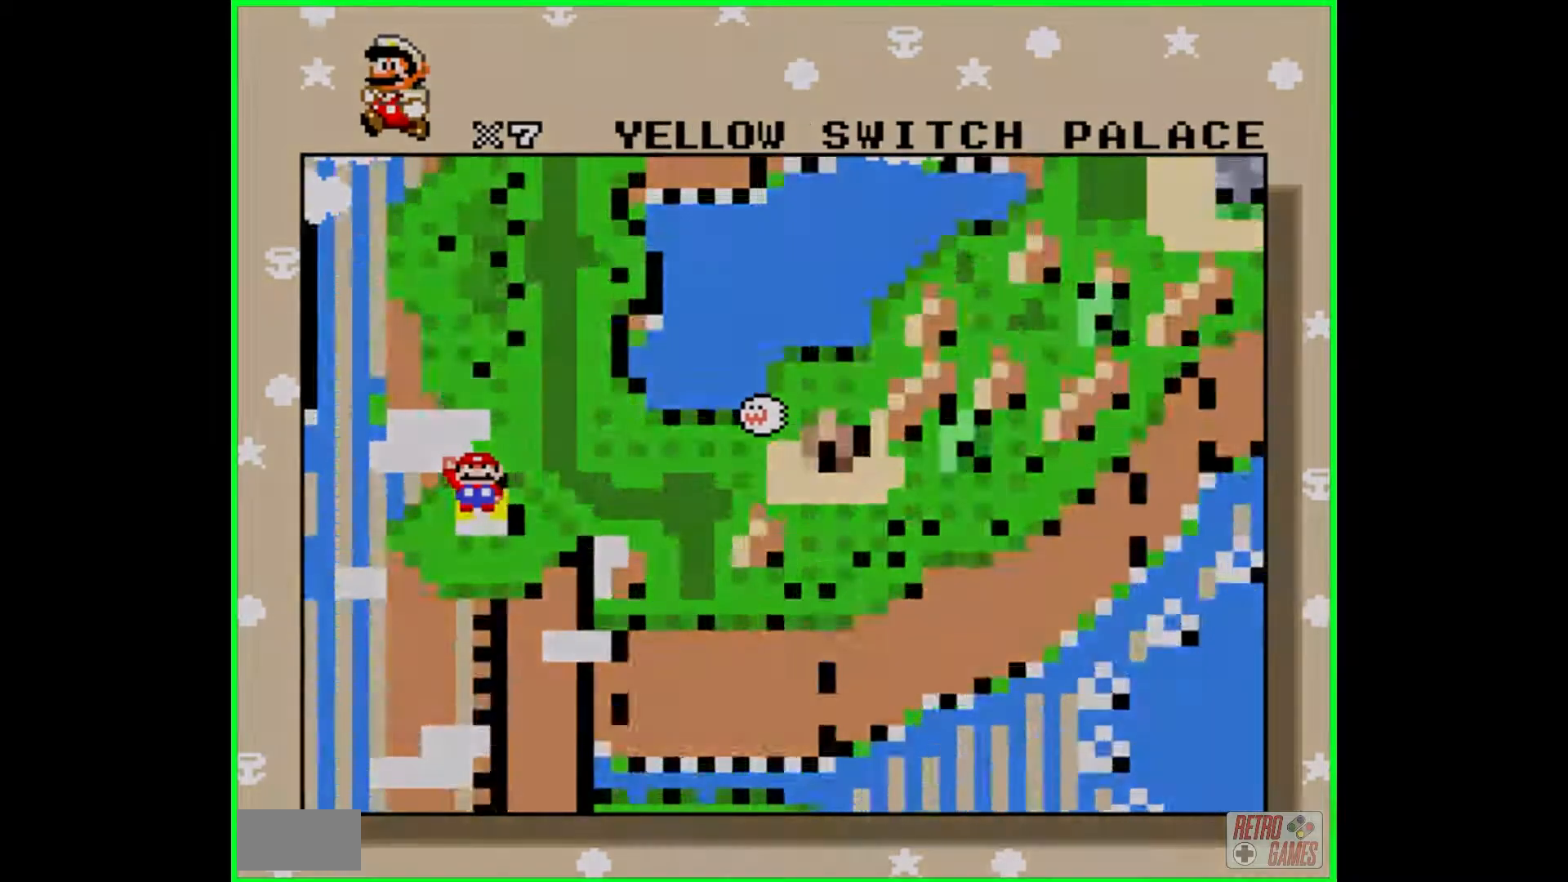
{"buttons": [], "events": [[33, "B", "up"]]}
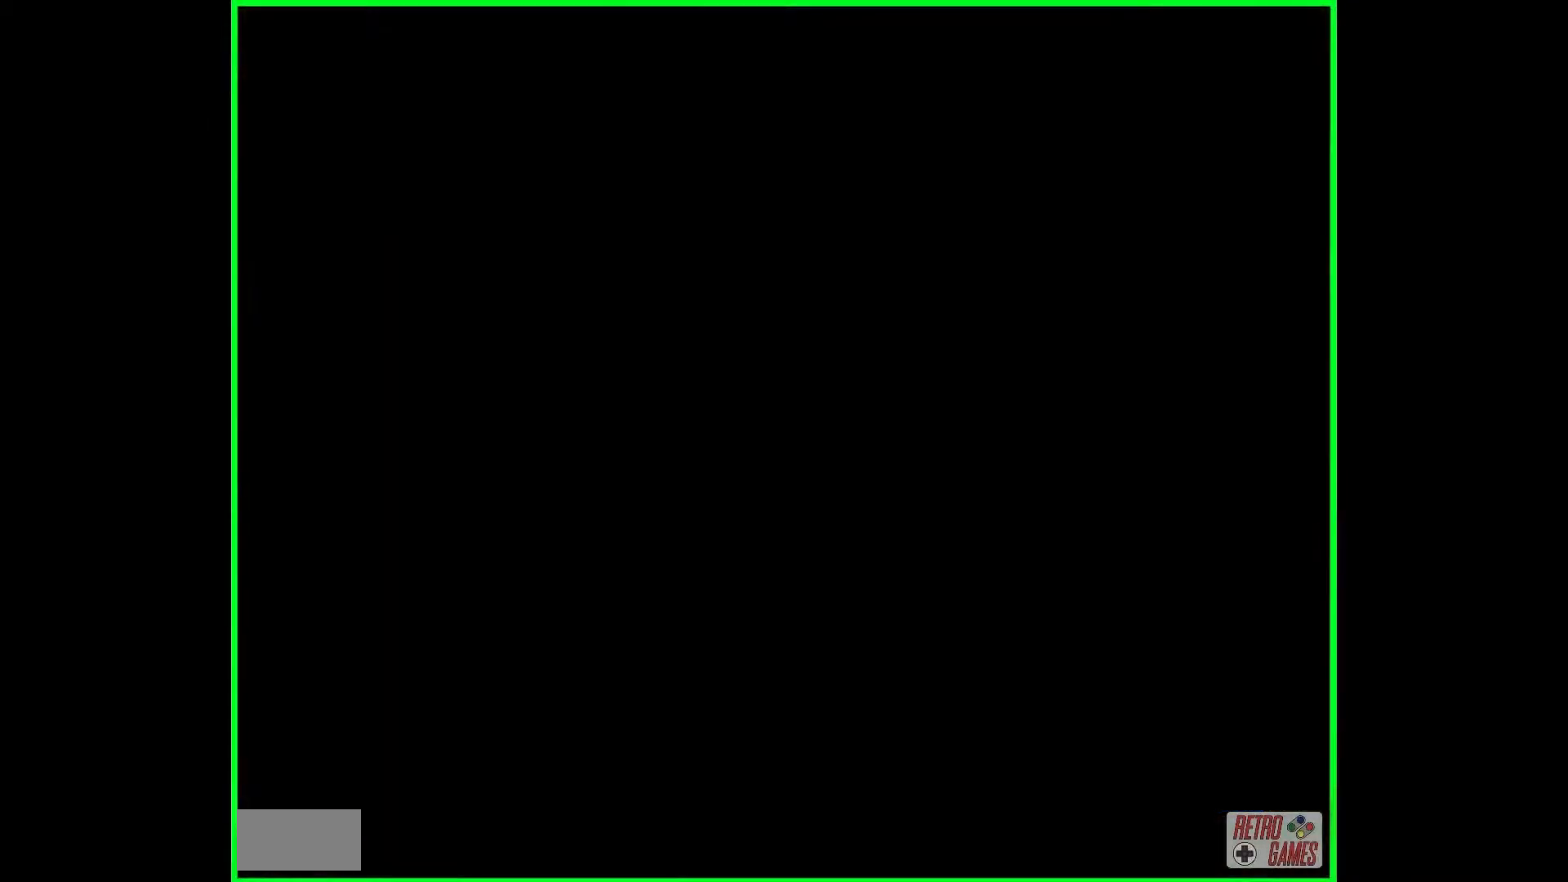
{"buttons": [], "events": []}
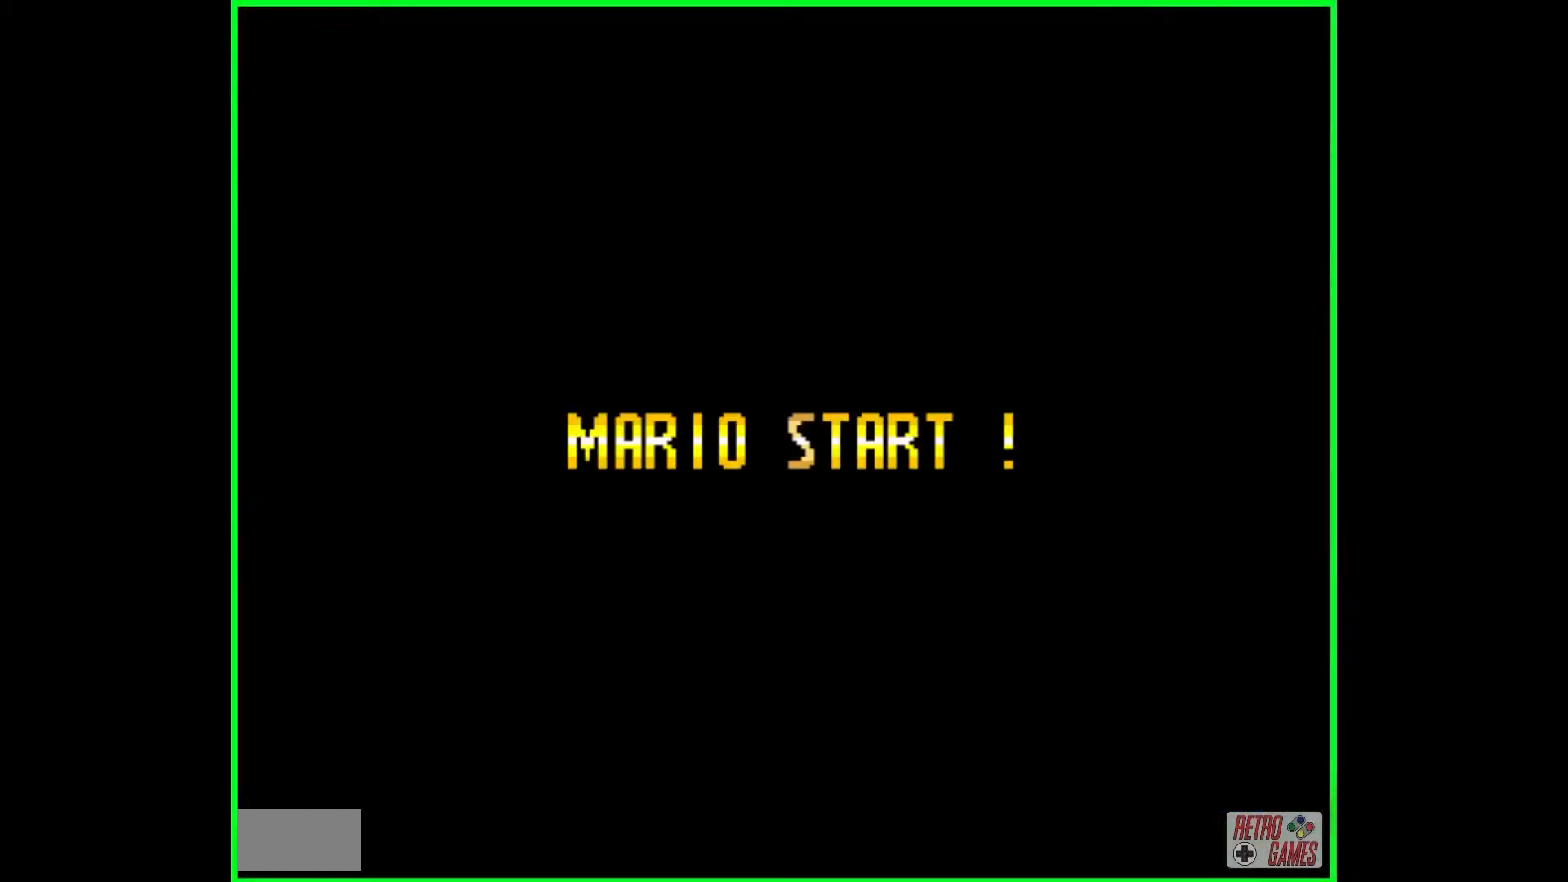
{"buttons": [], "events": []}
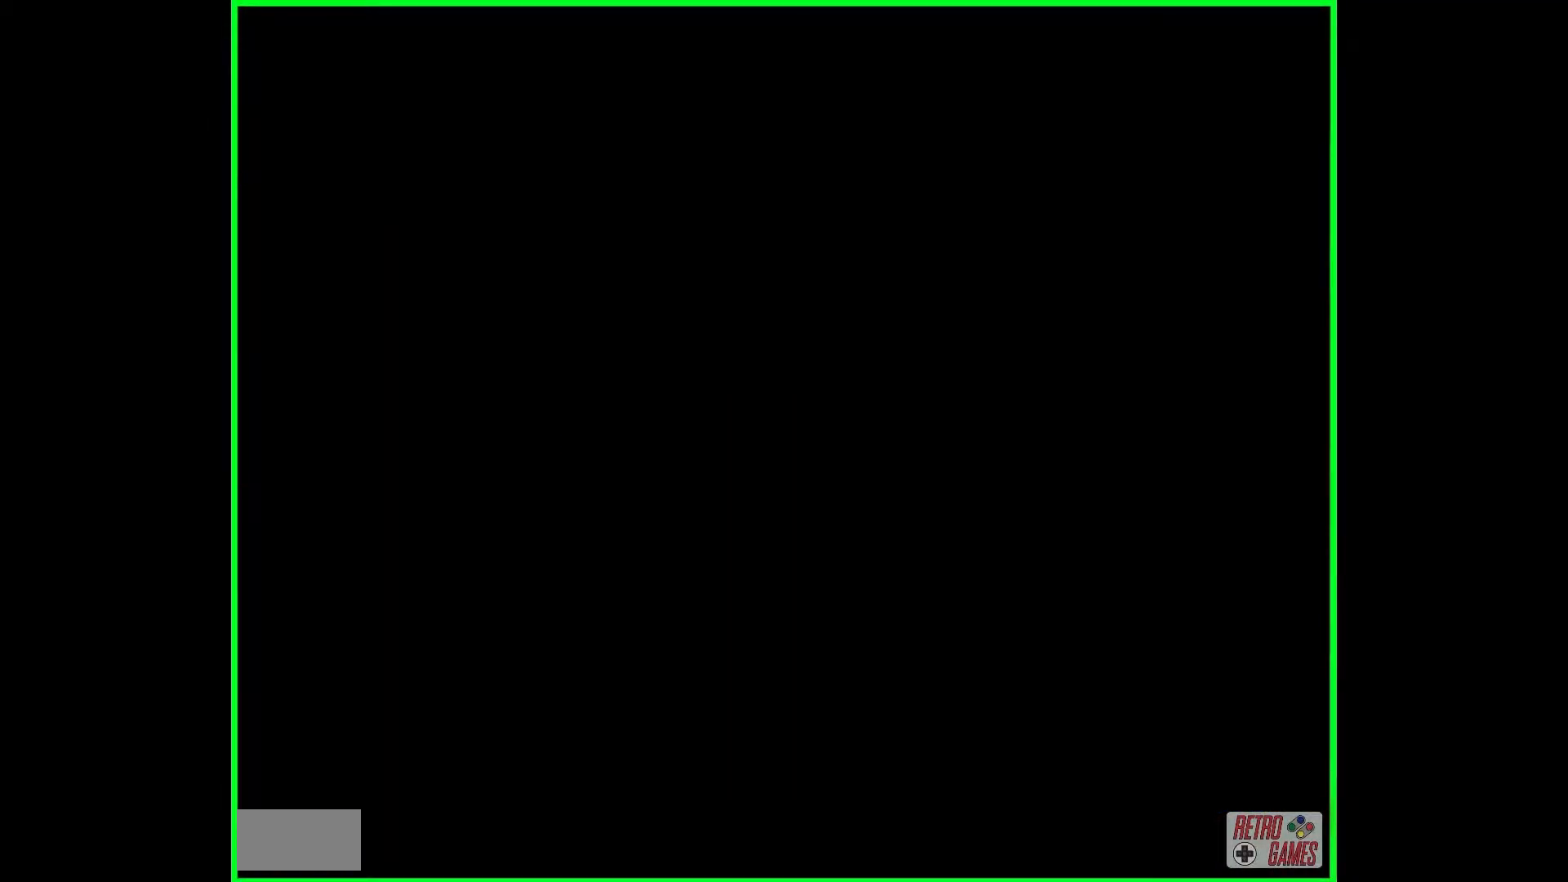
{"buttons": [], "events": []}
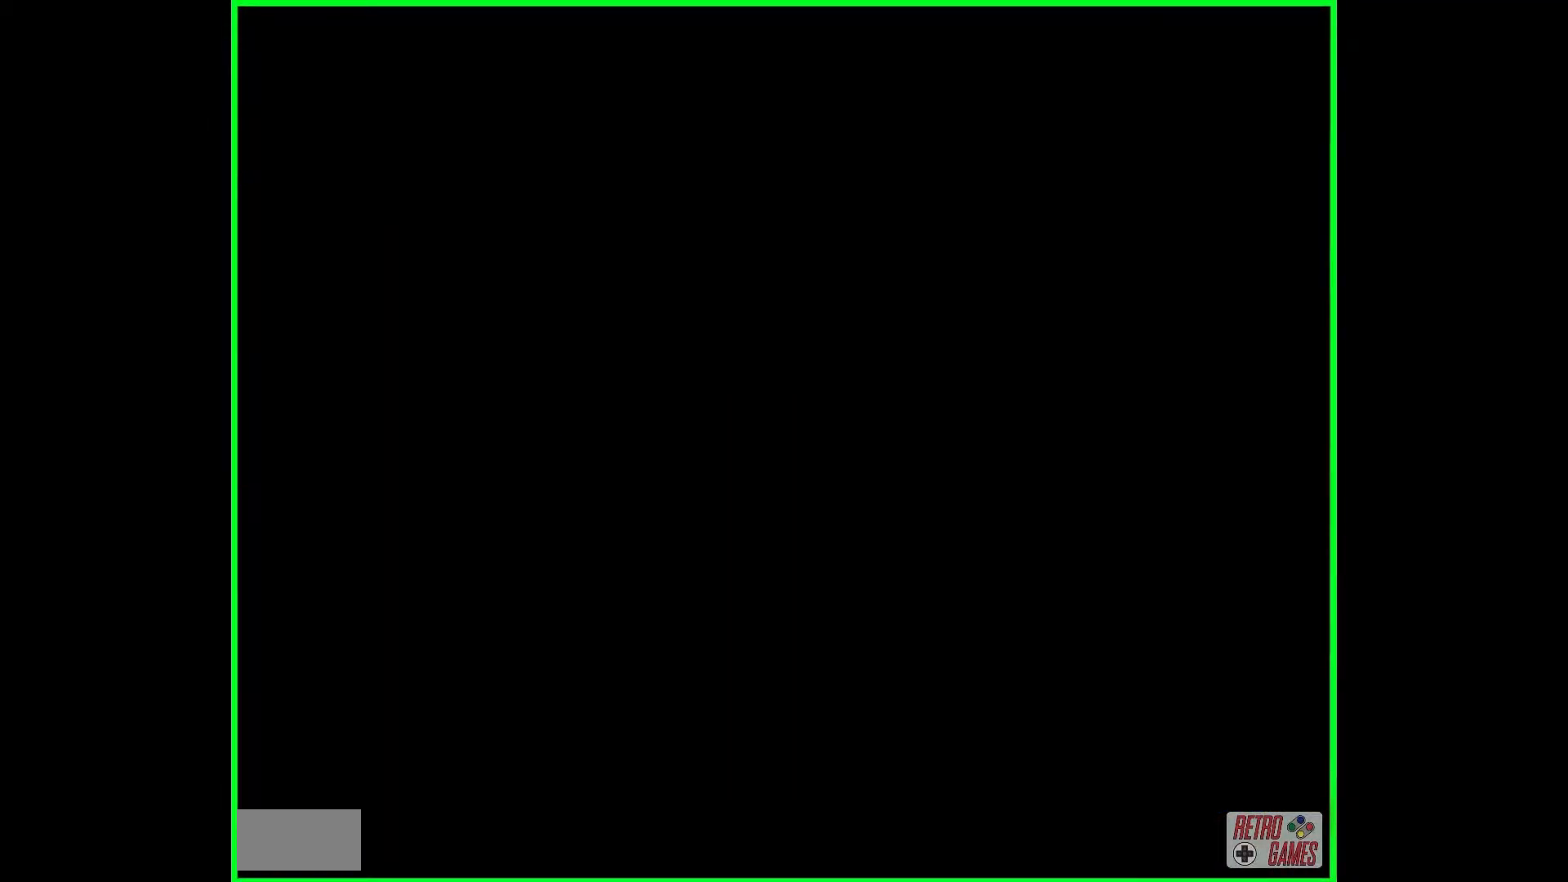
{"buttons": ["Y", "DPAD_RIGHT"], "events": [[200, "DPAD_RIGHT", "down"], [267, "Y", "down"]]}
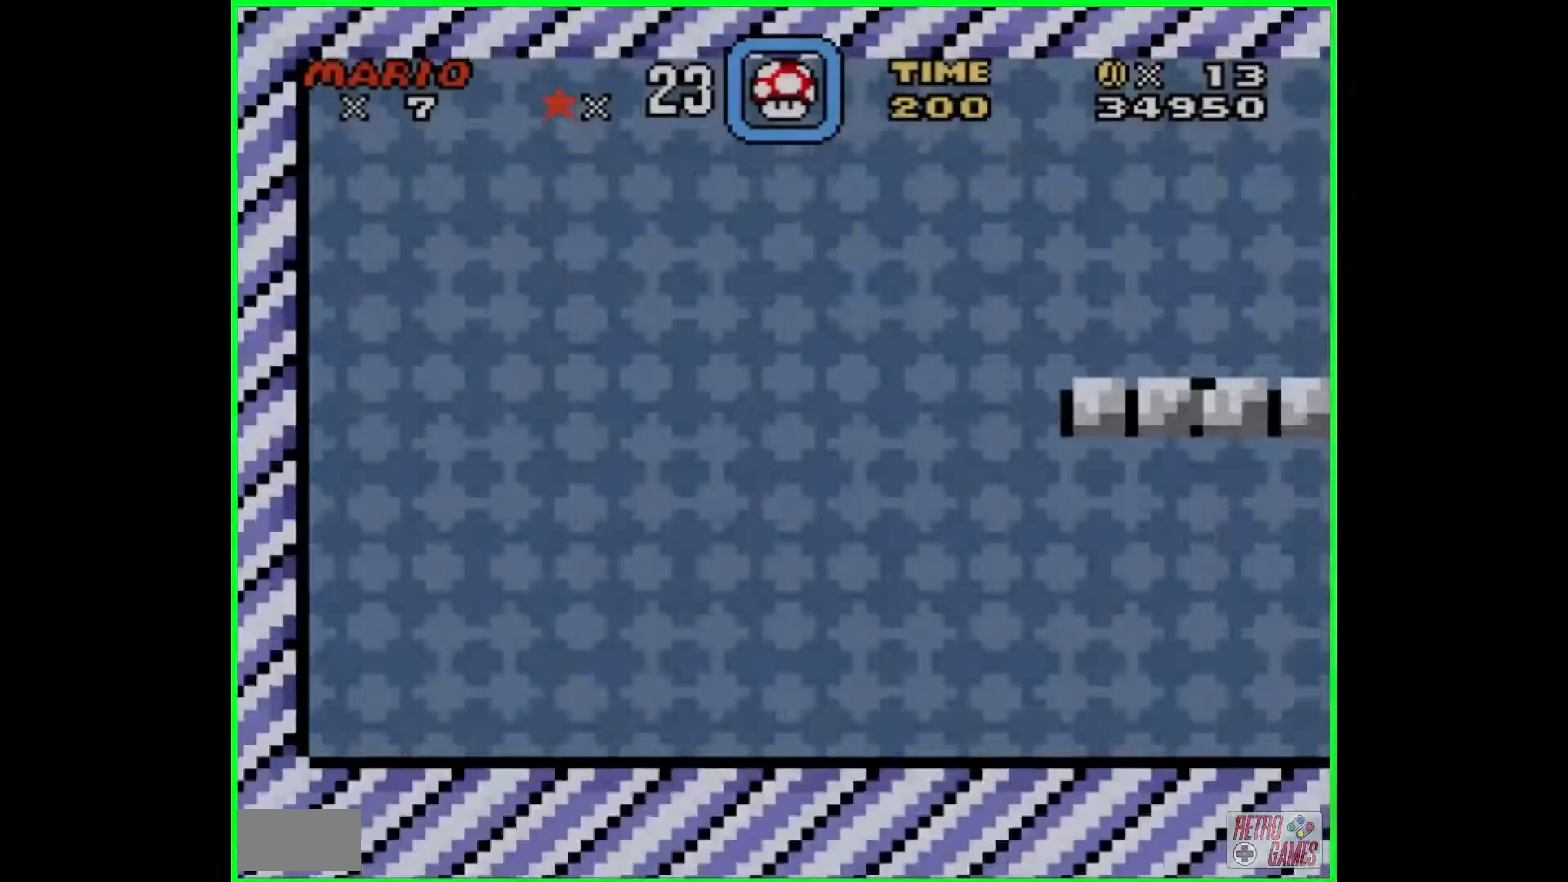
{"buttons": ["Y", "DPAD_RIGHT"], "events": []}
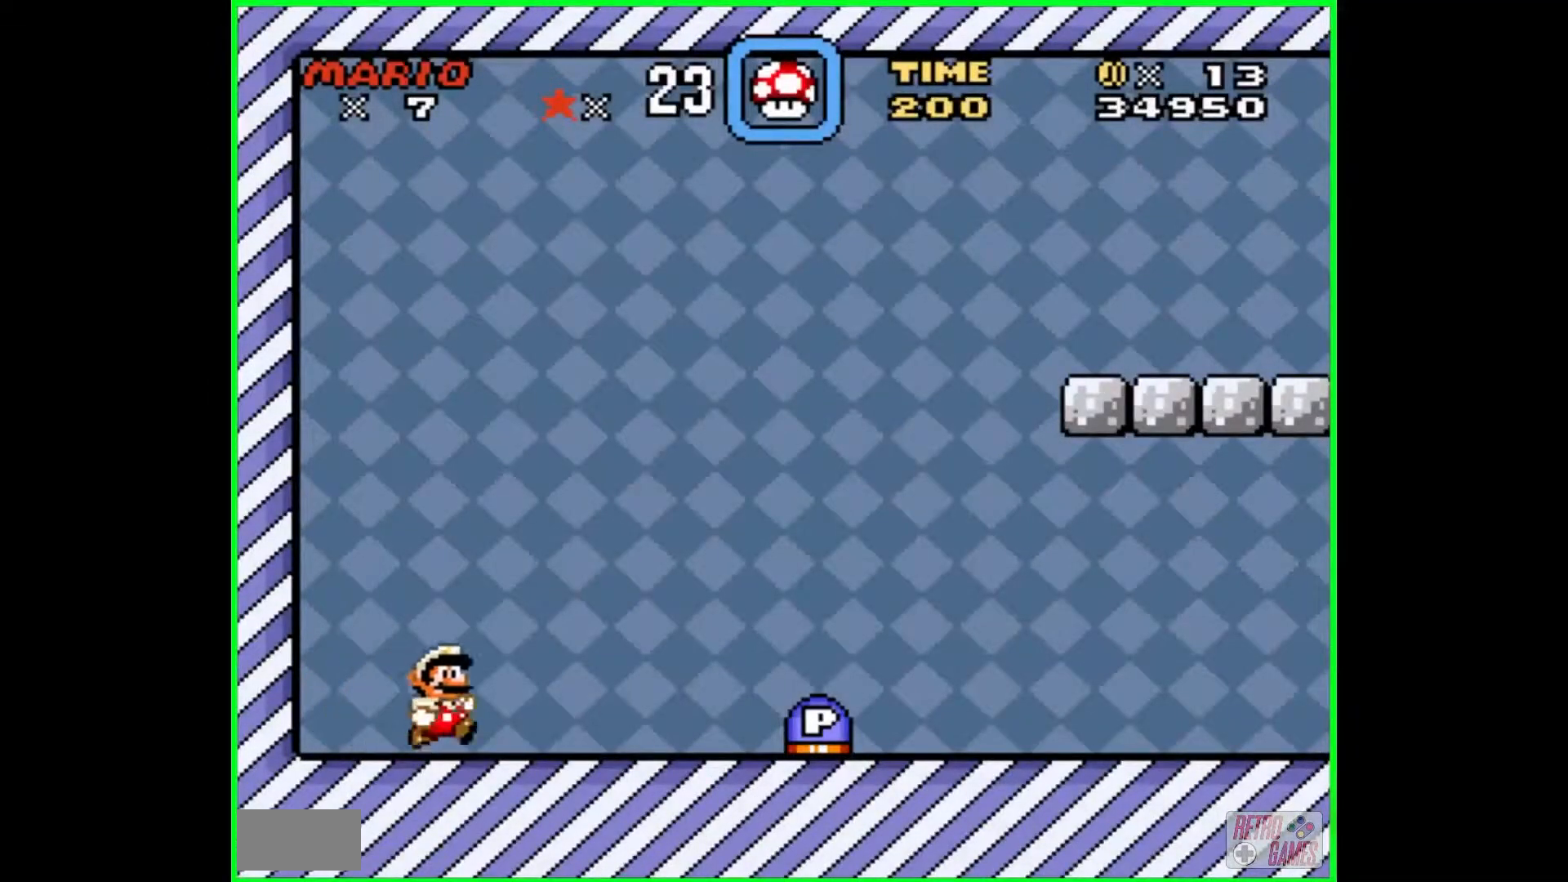
{"buttons": [], "events": [[133, "Y", "up"], [200, "B", "down"], [300, "DPAD_RIGHT", "up"], [317, "B", "up"]]}
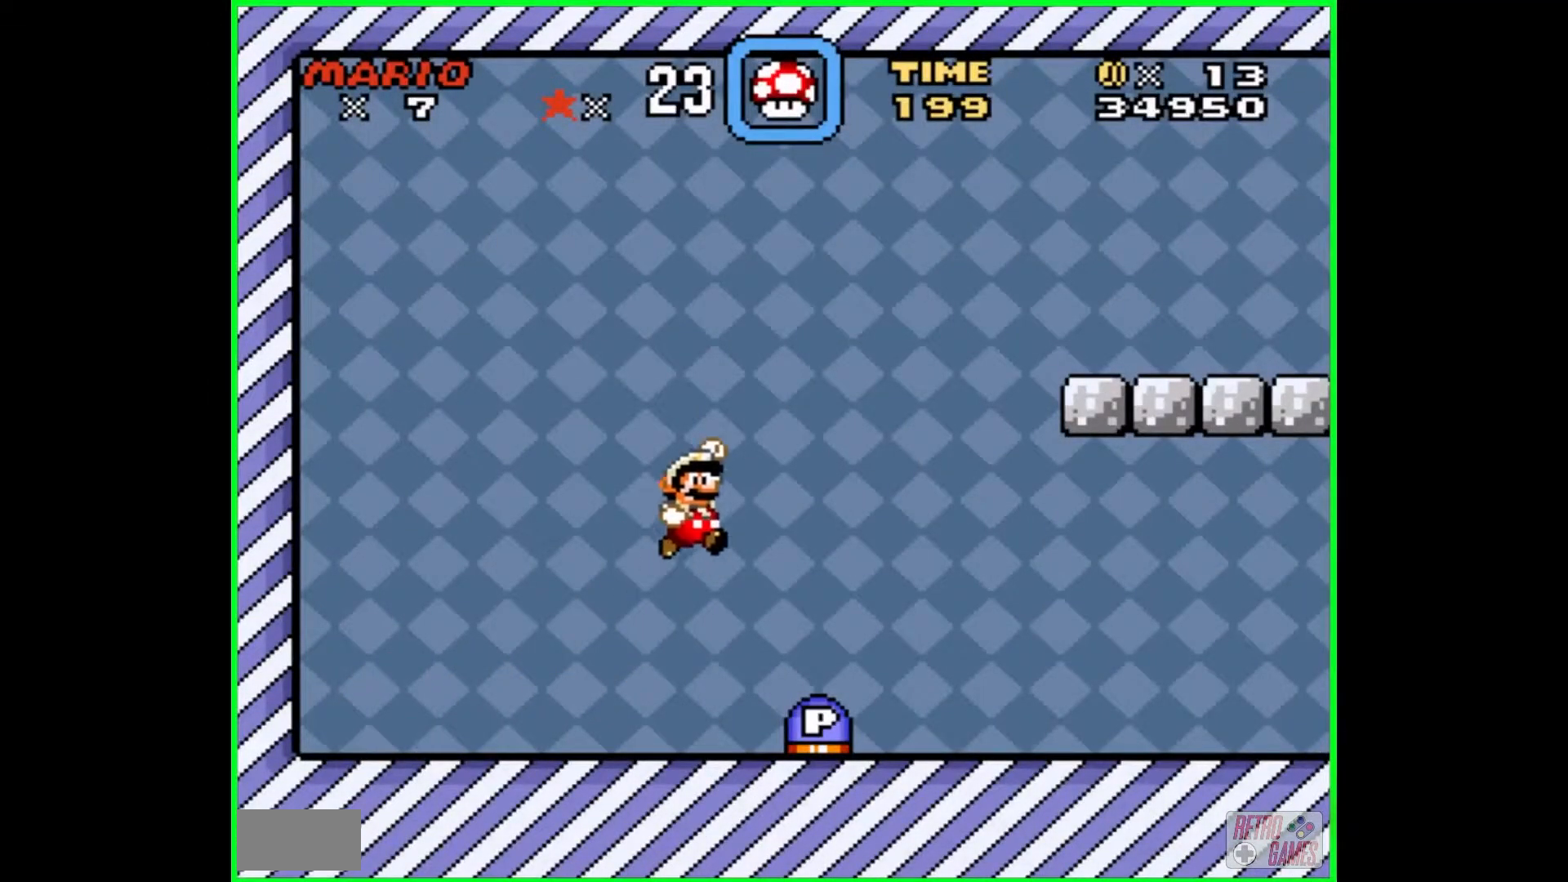
{"buttons": ["Y", "DPAD_LEFT"], "events": [[200, "DPAD_LEFT", "down"], [317, "Y", "down"]]}
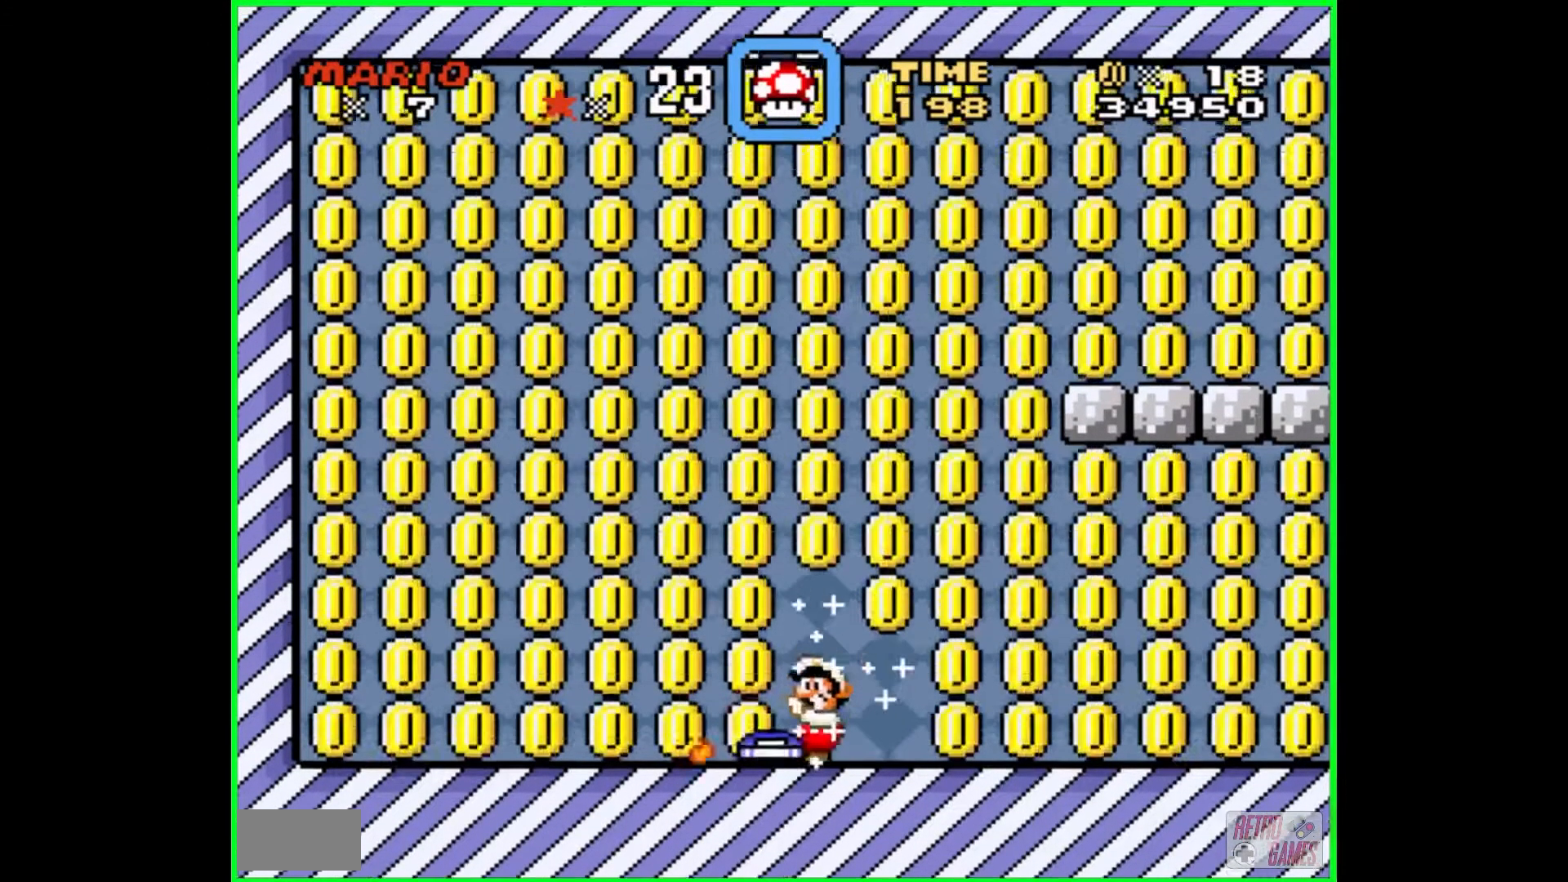
{"buttons": ["B", "Y", "DPAD_LEFT"], "events": [[217, "B", "down"]]}
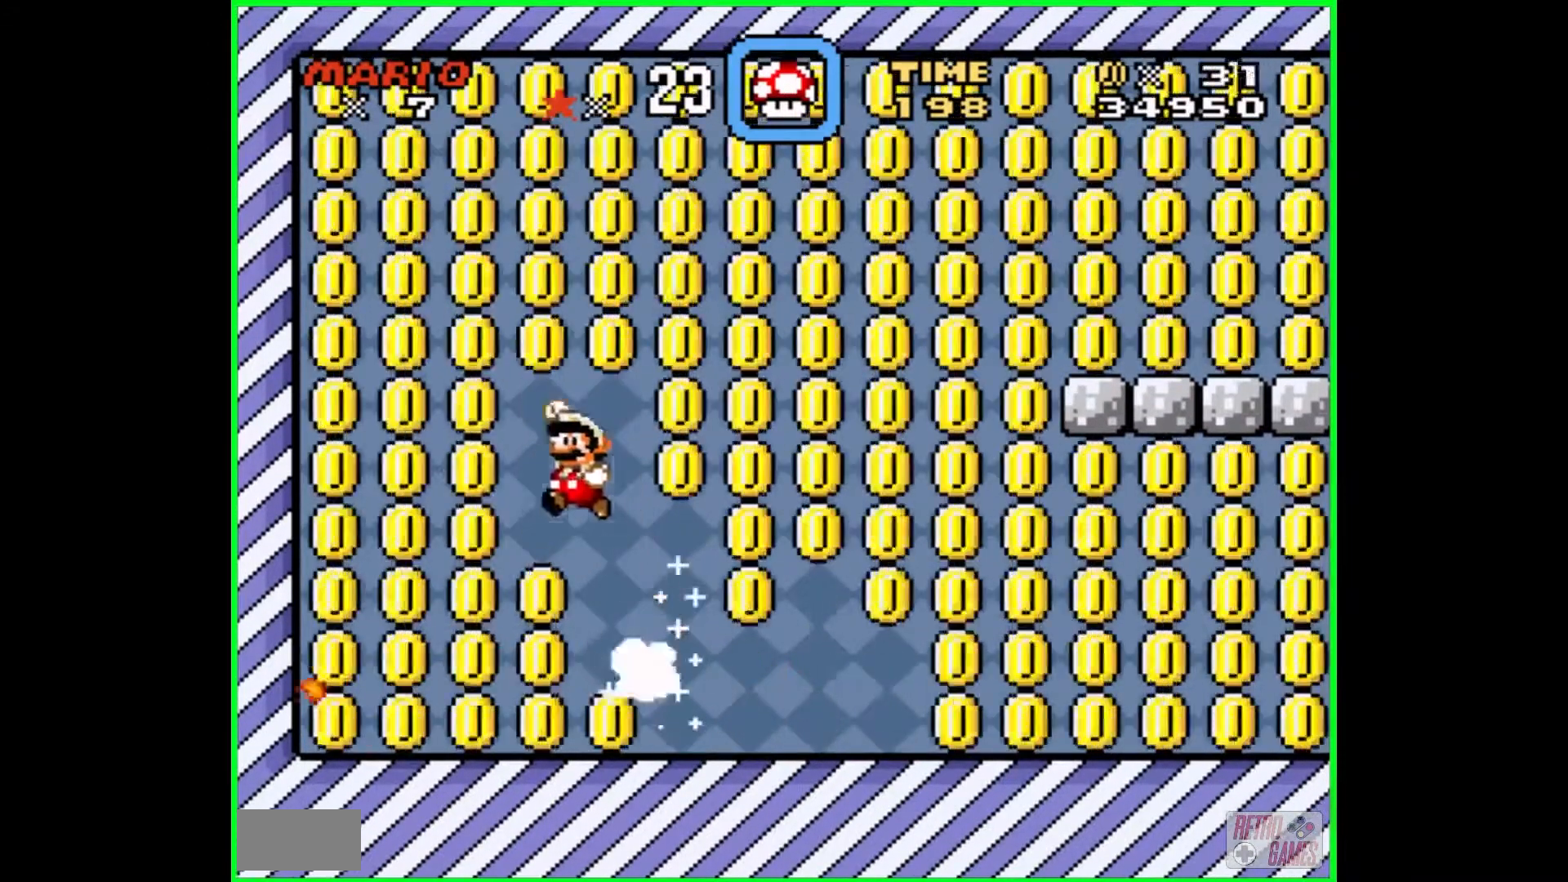
{"buttons": ["Y", "DPAD_RIGHT"], "events": [[150, "B", "up"], [250, "DPAD_LEFT", "up"], [367, "DPAD_RIGHT", "down"]]}
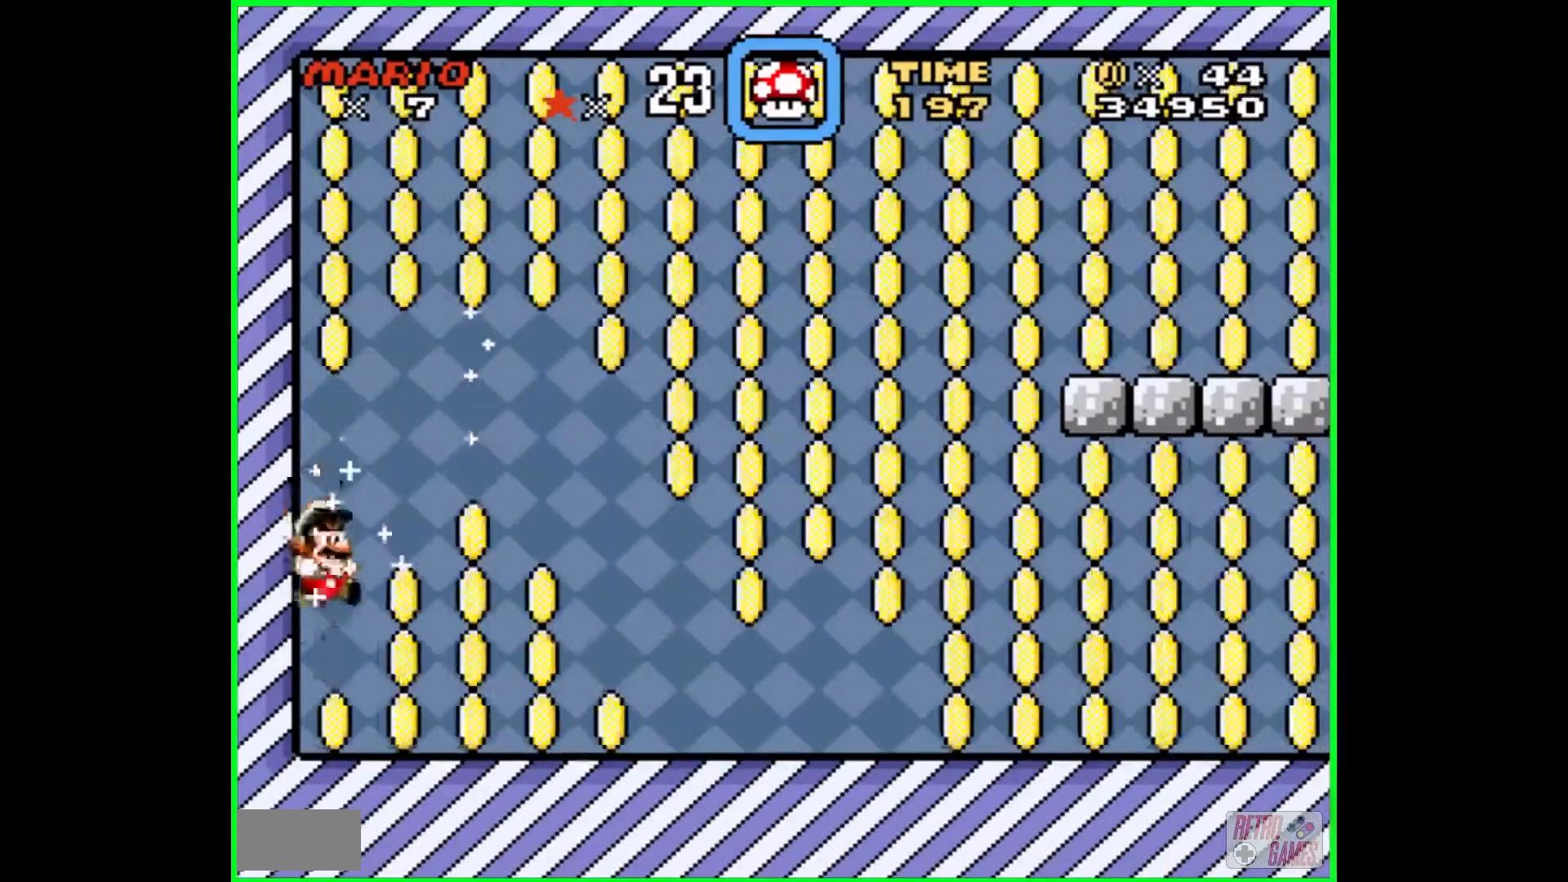
{"buttons": ["B", "Y", "DPAD_RIGHT"], "events": [[333, "B", "down"]]}